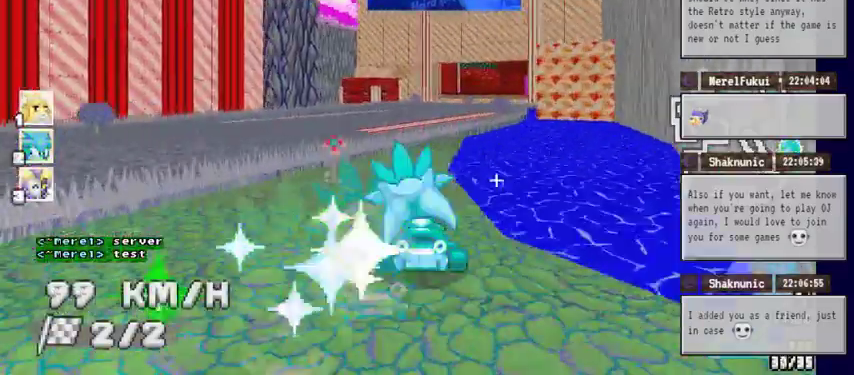
Gameplay with a controller (Xbox layout); each line is a JSON object with the inputs held at the frame after it (dt_ms = milliseconds from this image to that frame). "events" lists button and stick changes between this image and that frame as [ms after this image, input, new state], when the widget could be followed in between. Not read: HOME L1 L2 L3 R1 R2 R3.
{"dt_ms": 500, "buttons": ["A"], "left_stick": "right", "right_stick": "center", "events": [[33, "left_stick", "center"], [167, "left_stick", "right"]]}
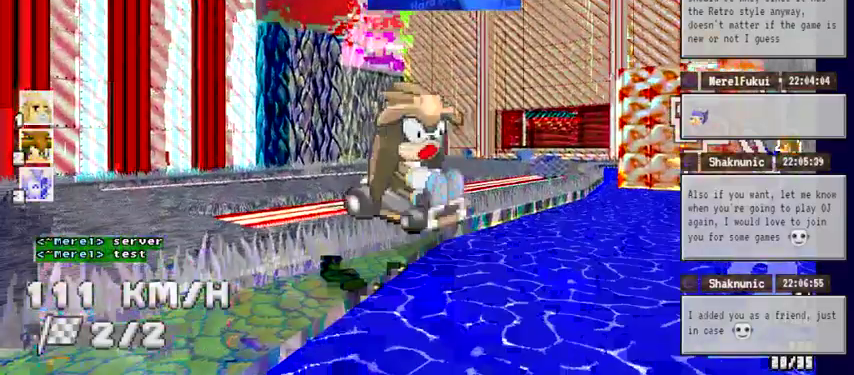
{"dt_ms": 500, "buttons": ["A"], "left_stick": "center", "right_stick": "center", "events": [[67, "left_stick", "center"]]}
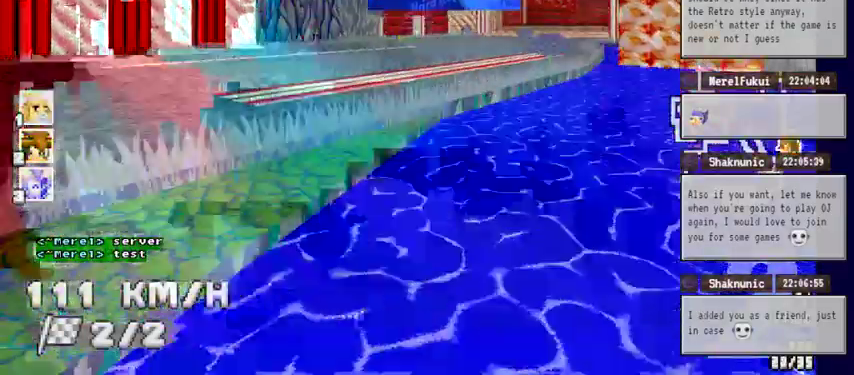
{"dt_ms": 500, "buttons": ["A"], "left_stick": "center", "right_stick": "center", "events": []}
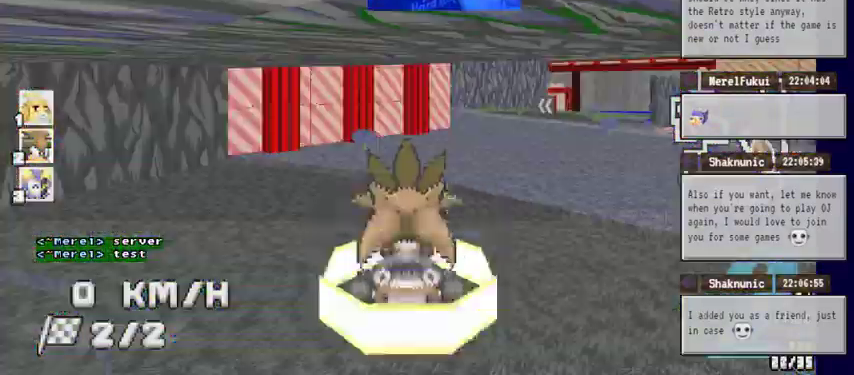
{"dt_ms": 1000, "buttons": ["A"], "left_stick": "center", "right_stick": "center"}
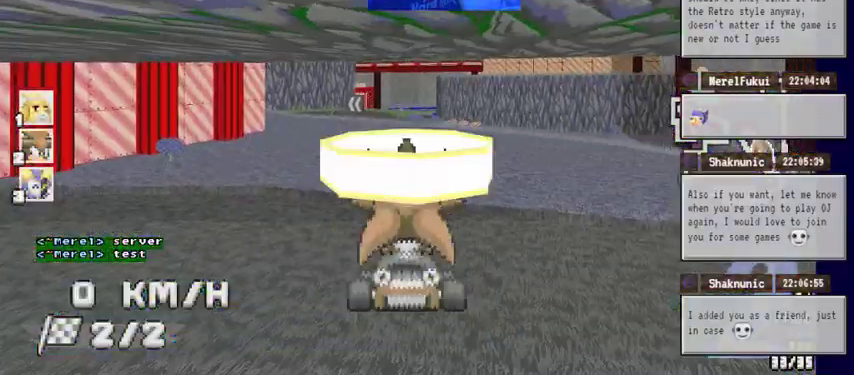
{"dt_ms": 500, "buttons": ["A"], "left_stick": "center", "right_stick": "center", "events": []}
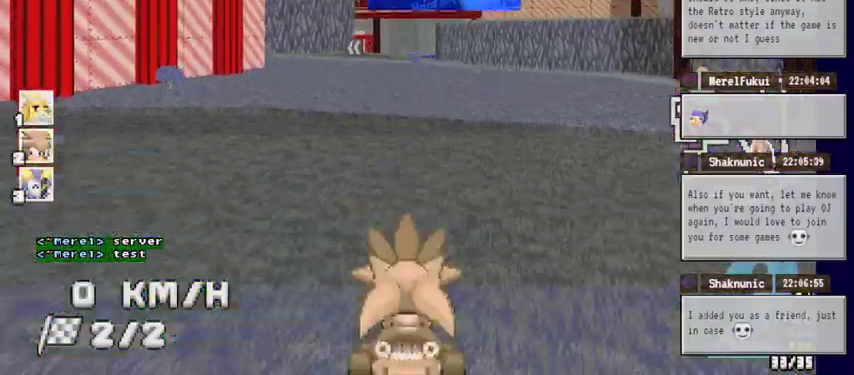
{"dt_ms": 500, "buttons": ["A"], "left_stick": "center", "right_stick": "center", "events": []}
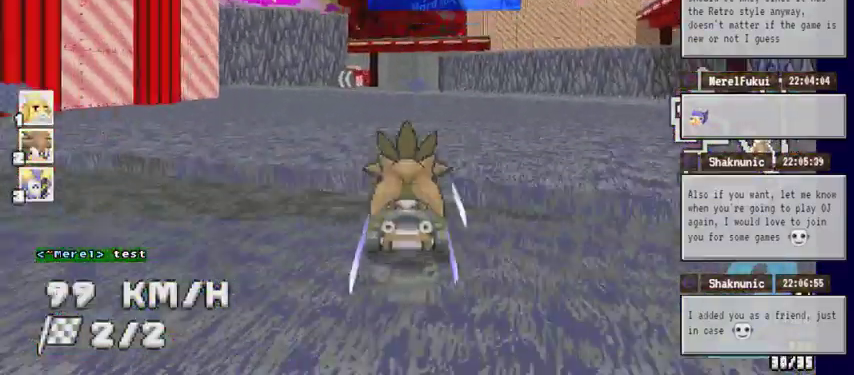
{"dt_ms": 500, "buttons": [], "left_stick": "left", "right_stick": "center"}
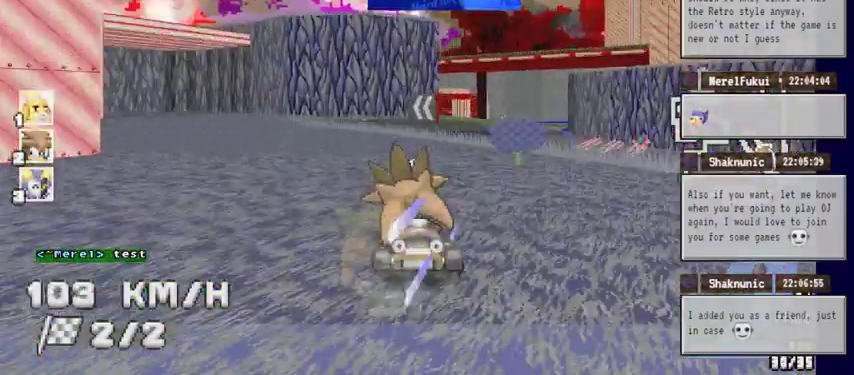
{"dt_ms": 500, "buttons": ["A"], "left_stick": "up-left", "right_stick": "center", "events": [[300, "A", "down"], [300, "left_stick", "up-left"]]}
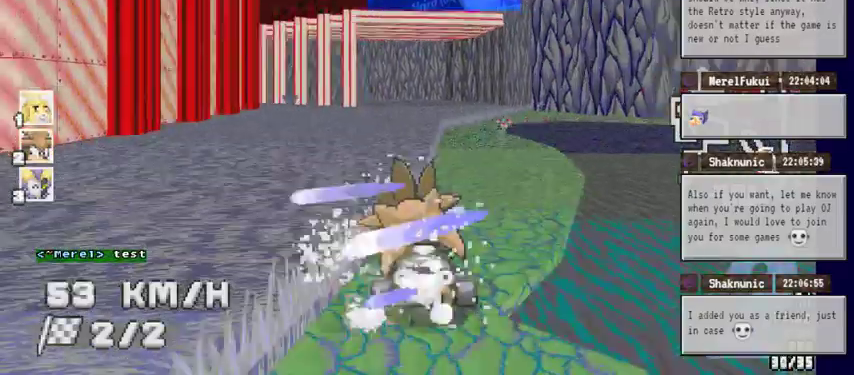
{"dt_ms": 500, "buttons": ["A"], "left_stick": "up-right", "right_stick": "center", "events": [[100, "left_stick", "up"], [367, "left_stick", "up-right"]]}
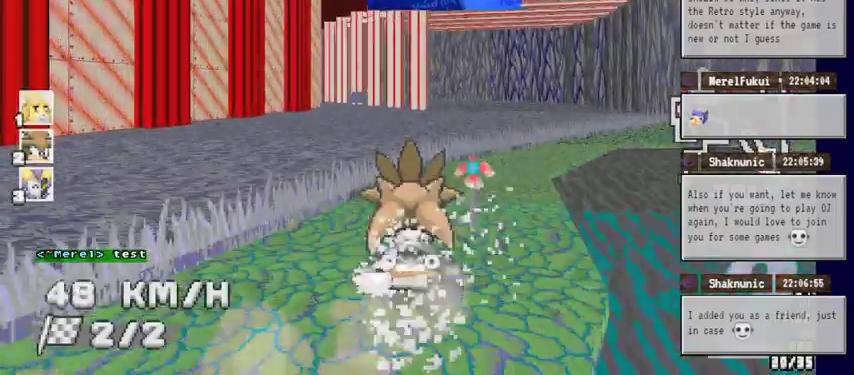
{"dt_ms": 500, "buttons": ["A"], "left_stick": "left", "right_stick": "center", "events": [[33, "left_stick", "right"], [133, "left_stick", "up-right"], [300, "left_stick", "center"], [433, "left_stick", "left"]]}